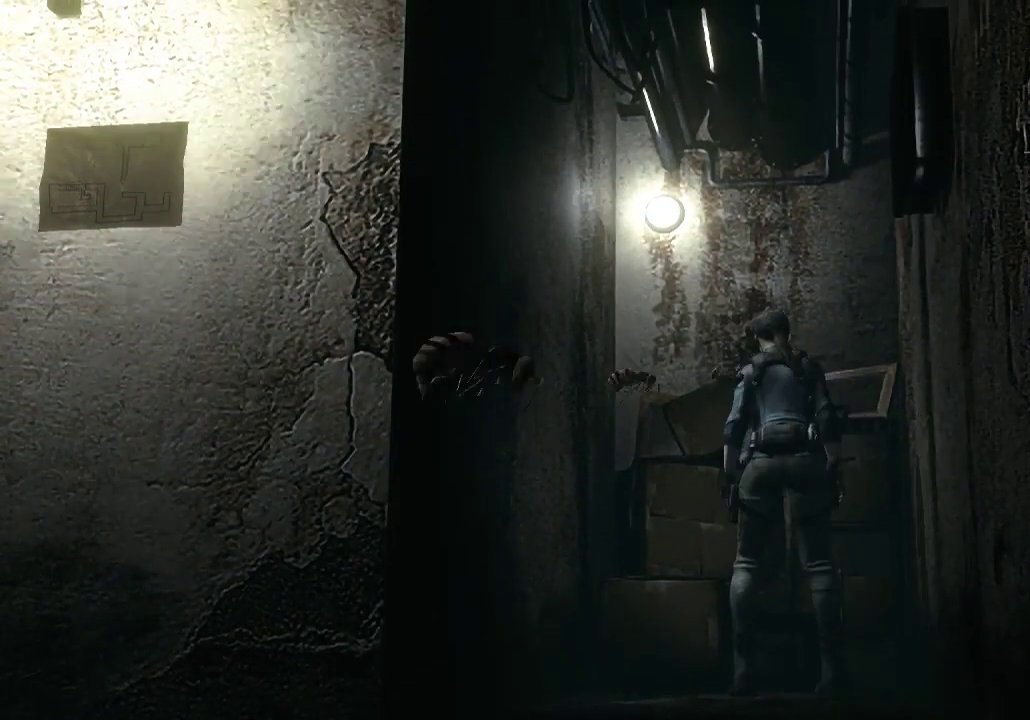
Gameplay with a controller (Xbox layout); each line is a JSON object with the inputs held at the frame after it. "events" lists button and stick changes between this image and that frame as [ms after this image, input, new state], when the widget could be followed in between.
{"buttons": [], "left_stick": "down", "right_stick": "center"}
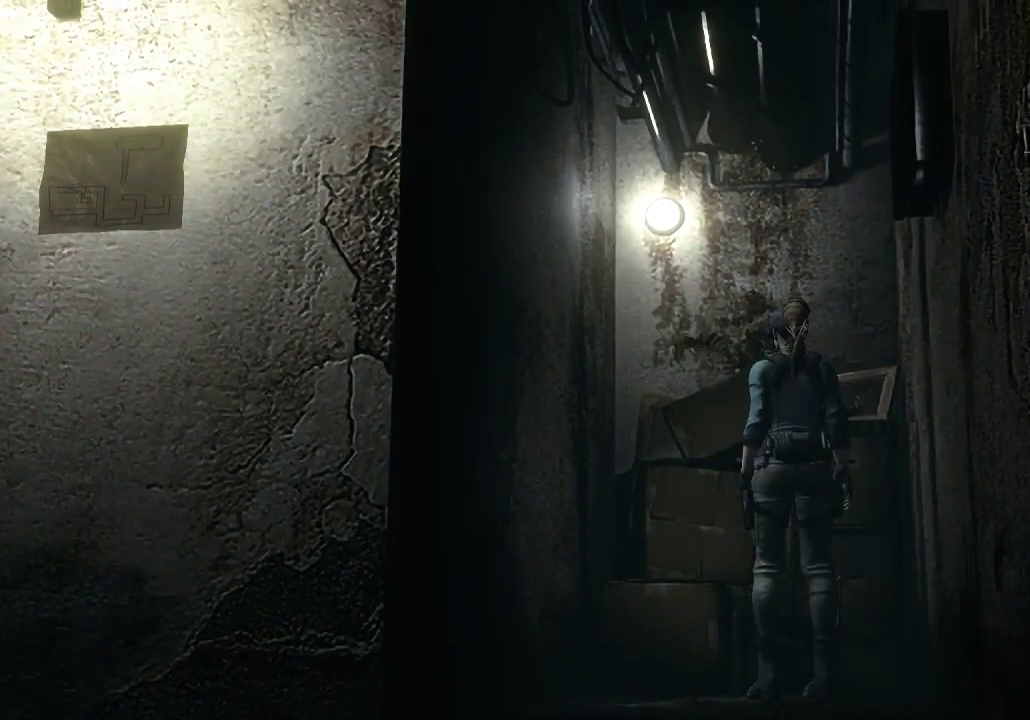
{"buttons": ["B"], "left_stick": "center", "right_stick": "center", "events": [[133, "B", "down"], [200, "B", "up"], [233, "left_stick", "center"], [467, "B", "down"]]}
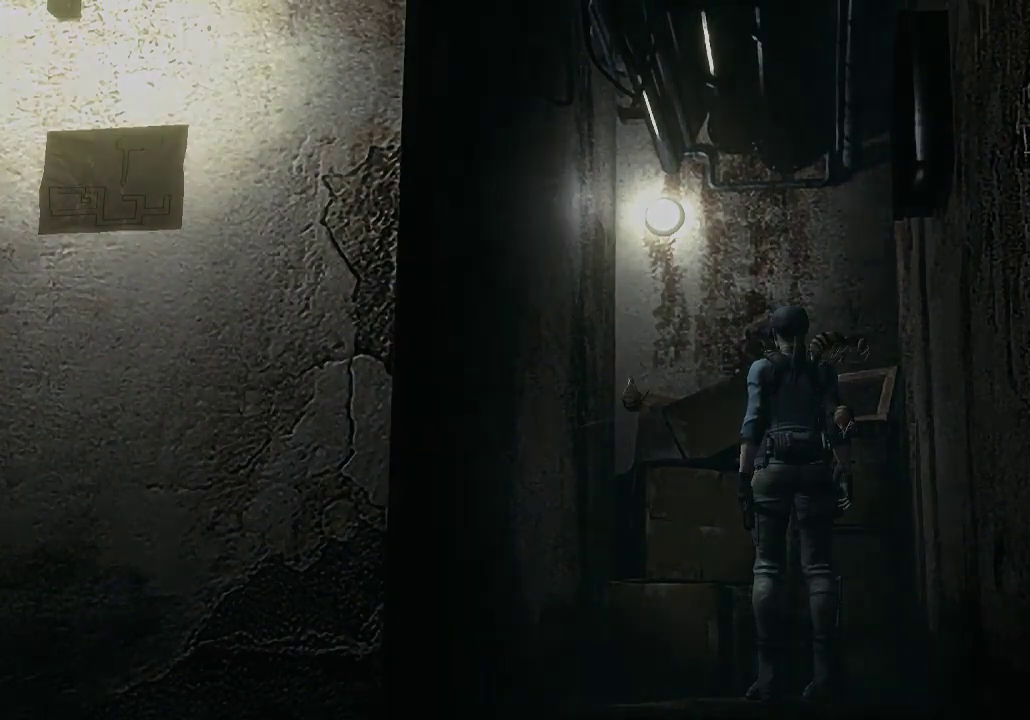
{"buttons": ["A"], "left_stick": "center", "right_stick": "center", "events": [[33, "B", "up"], [333, "DPAD_DOWN", "down"], [367, "DPAD_RIGHT", "down"], [433, "A", "down"], [433, "DPAD_DOWN", "up"], [467, "DPAD_RIGHT", "up"]]}
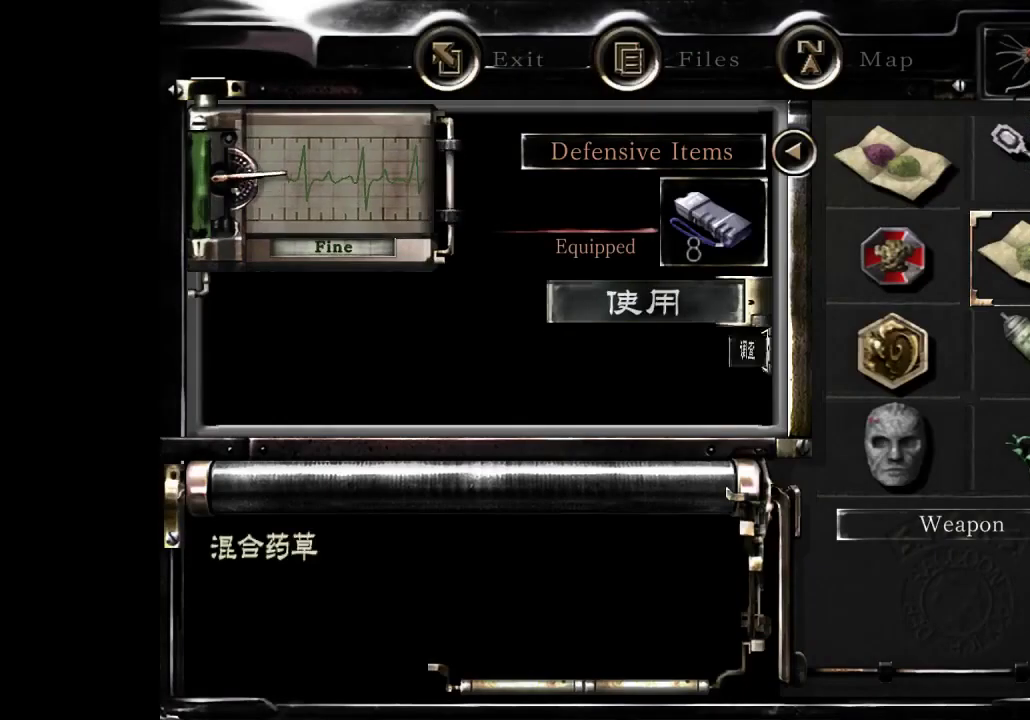
{"buttons": [], "left_stick": "down", "right_stick": "center", "events": [[33, "A", "up"], [200, "DPAD_UP", "down"], [300, "A", "down"], [300, "DPAD_UP", "up"], [400, "A", "up"], [500, "left_stick", "down"]]}
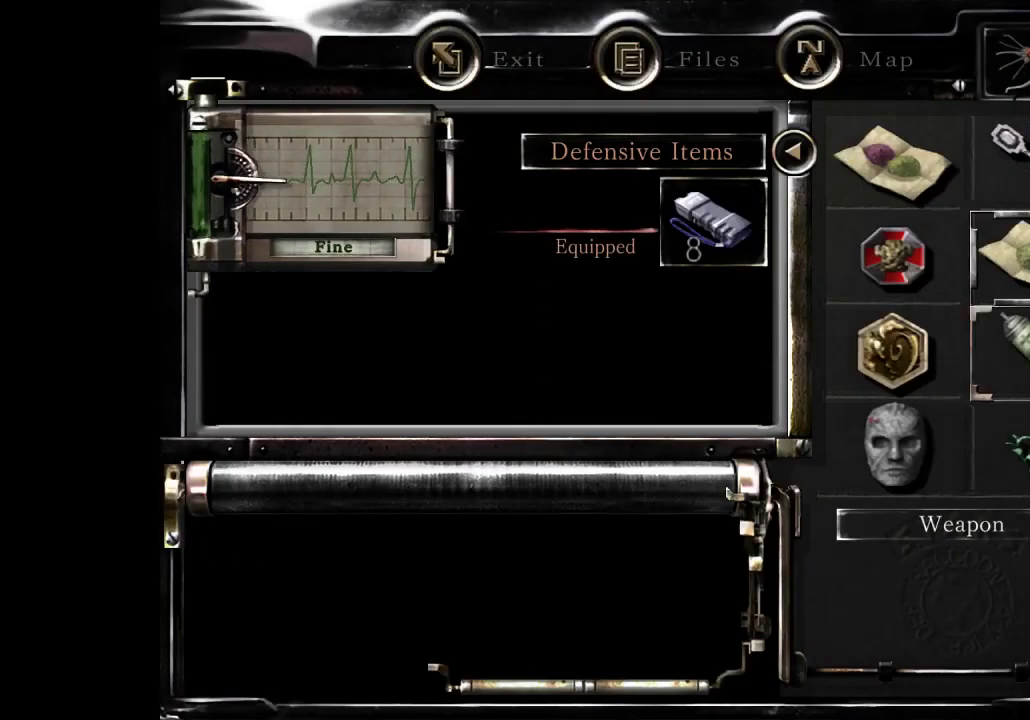
{"buttons": ["B"], "left_stick": "center", "right_stick": "center", "events": [[33, "DPAD_DOWN", "down"], [133, "A", "down"], [133, "DPAD_DOWN", "up"], [133, "left_stick", "center"], [200, "A", "up"], [333, "B", "down"], [433, "B", "up"], [500, "B", "down"]]}
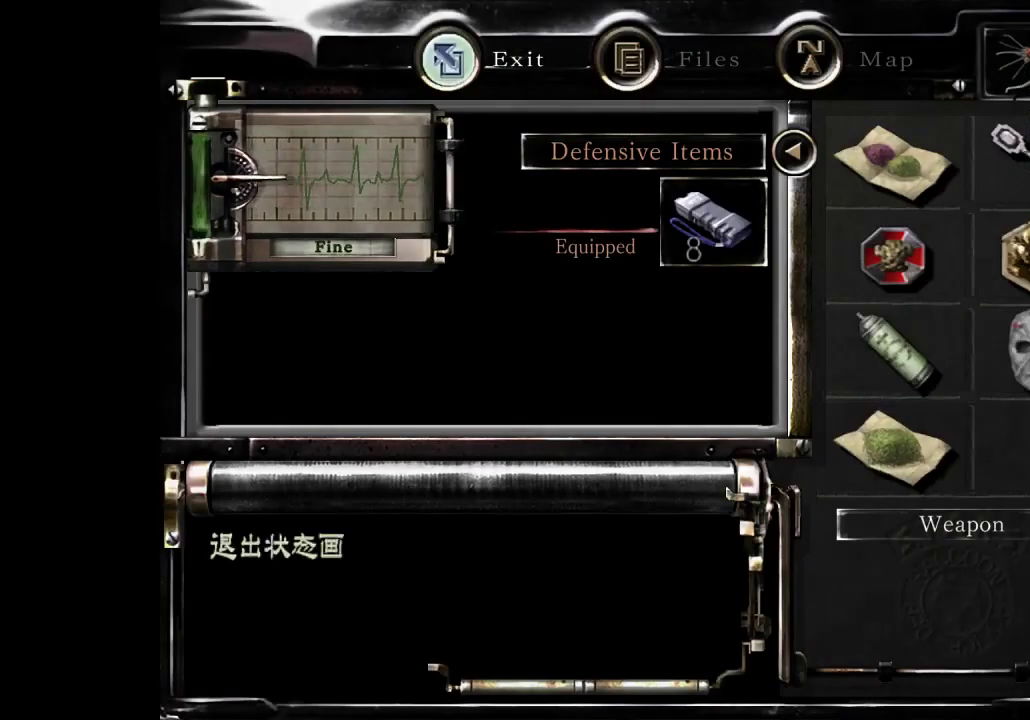
{"buttons": [], "left_stick": "down-left", "right_stick": "center", "events": [[100, "B", "up"], [167, "left_stick", "down-left"]]}
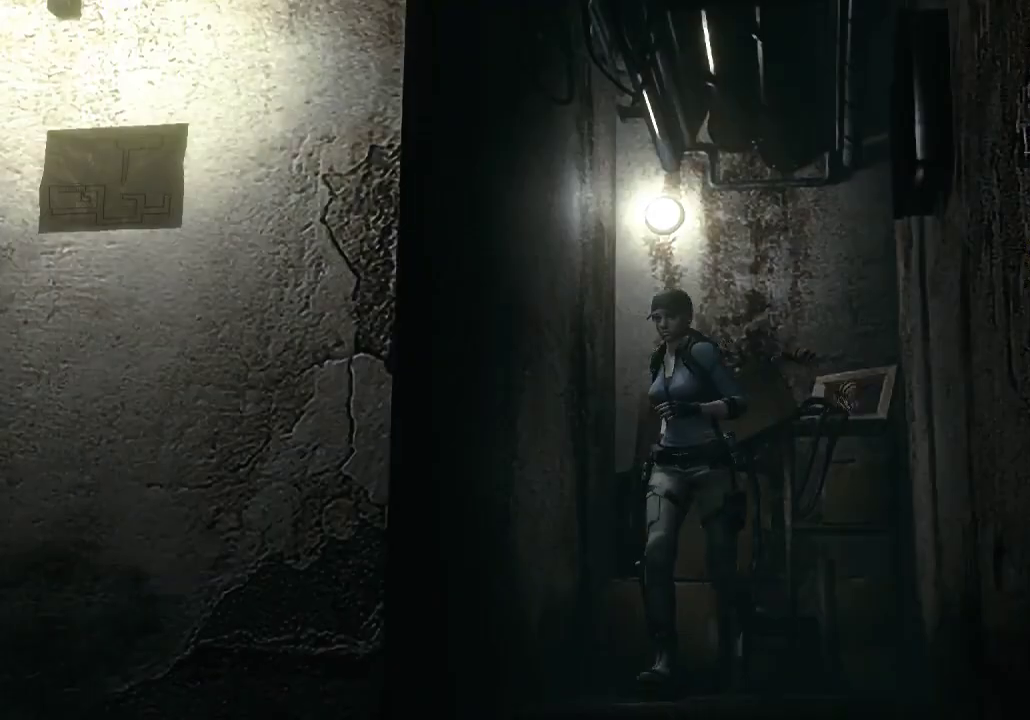
{"buttons": [], "left_stick": "down", "right_stick": "center", "events": [[100, "left_stick", "down"]]}
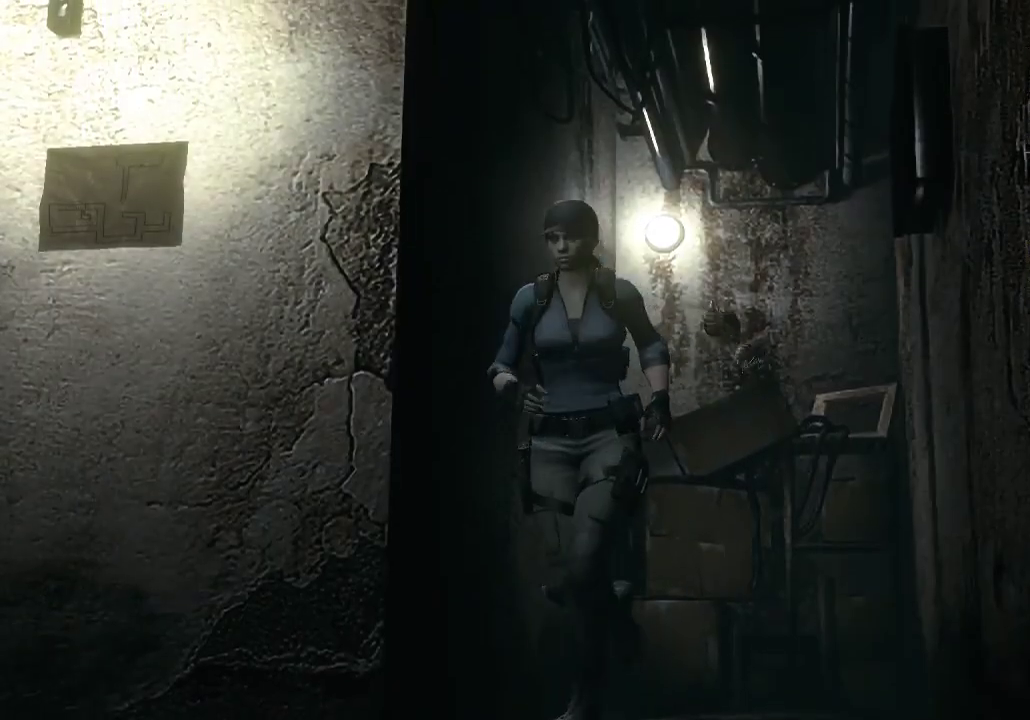
{"buttons": [], "left_stick": "down", "right_stick": "center", "events": []}
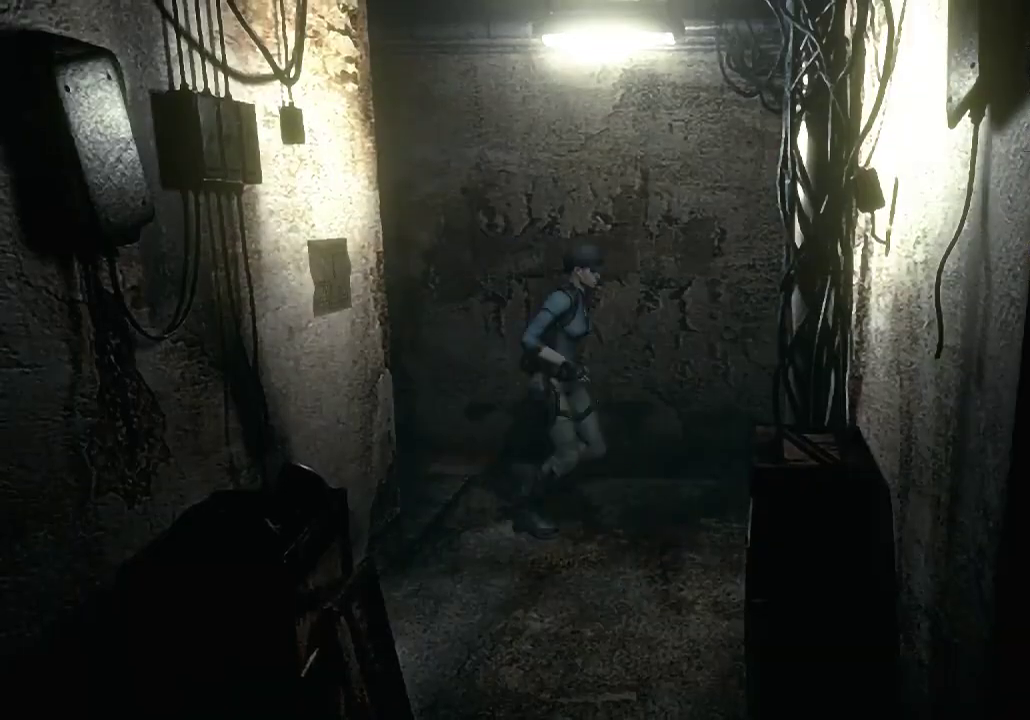
{"buttons": [], "left_stick": "down", "right_stick": "center", "events": [[33, "left_stick", "down-left"], [167, "left_stick", "down"]]}
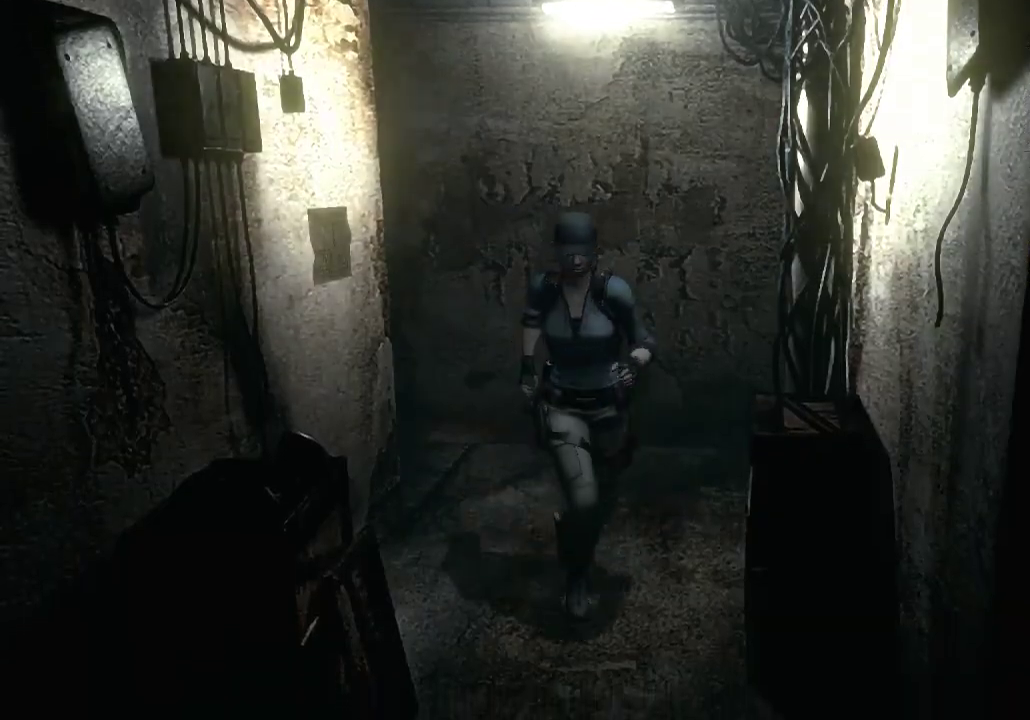
{"buttons": [], "left_stick": "down", "right_stick": "center", "events": []}
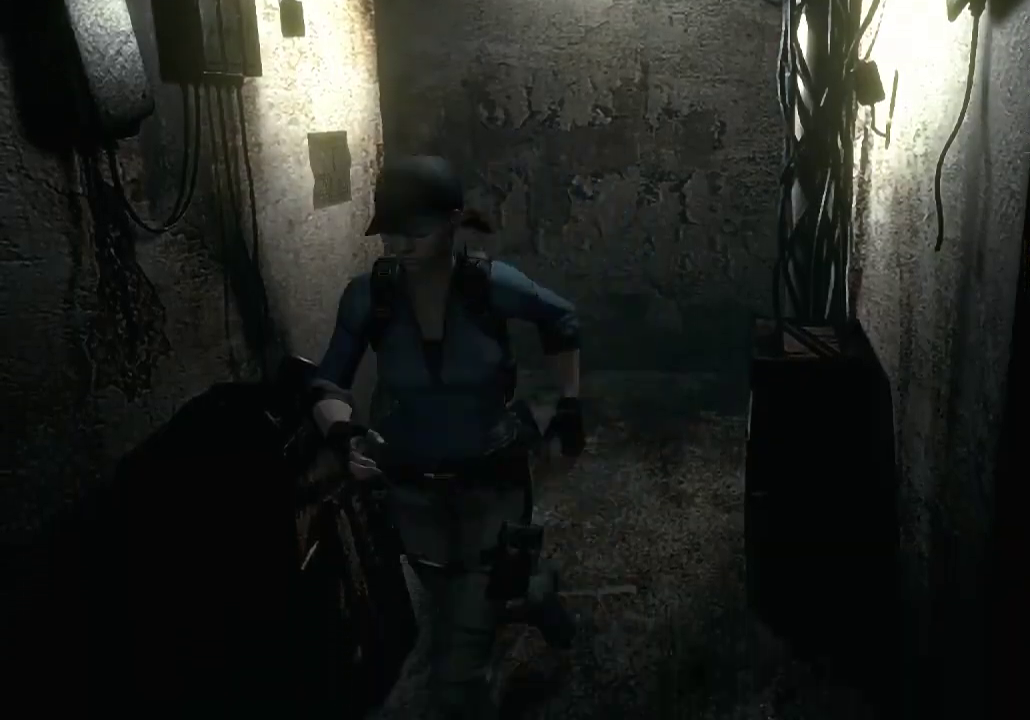
{"buttons": [], "left_stick": "down", "right_stick": "center", "events": []}
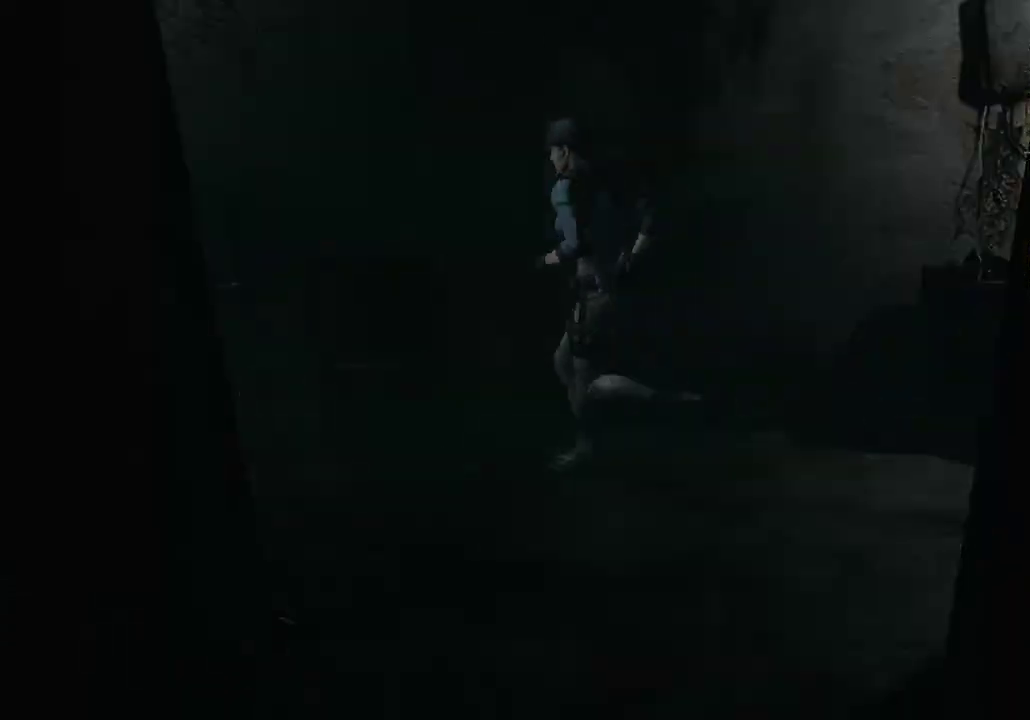
{"buttons": [], "left_stick": "down-right", "right_stick": "center", "events": [[500, "left_stick", "down-right"]]}
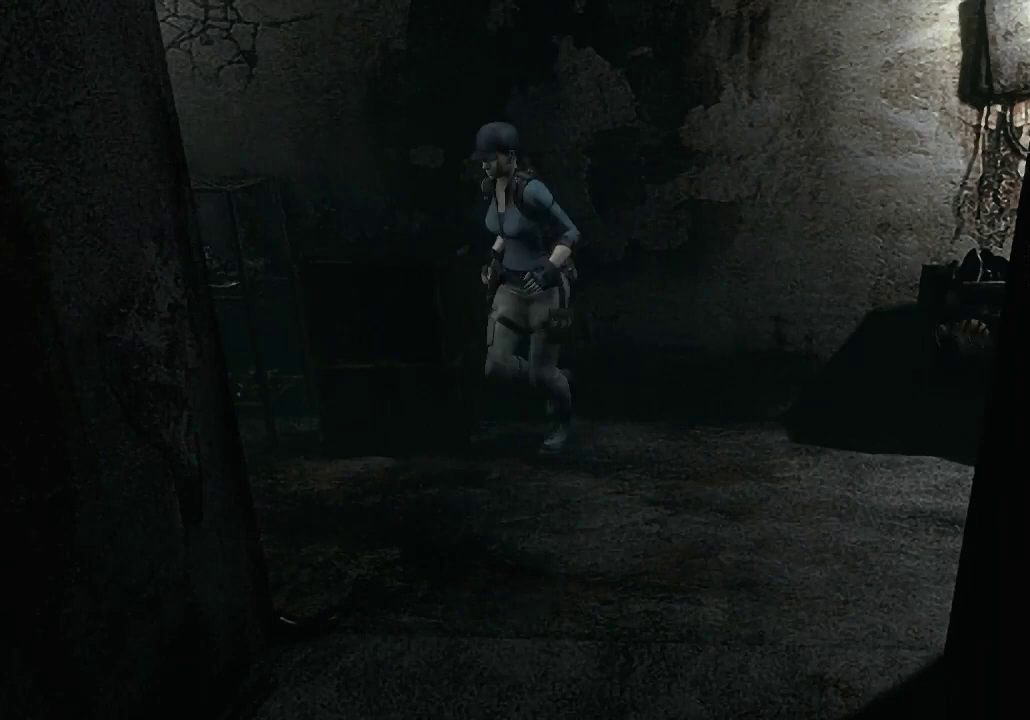
{"buttons": [], "left_stick": "down-left", "right_stick": "center", "events": [[100, "left_stick", "down"], [167, "left_stick", "down-left"]]}
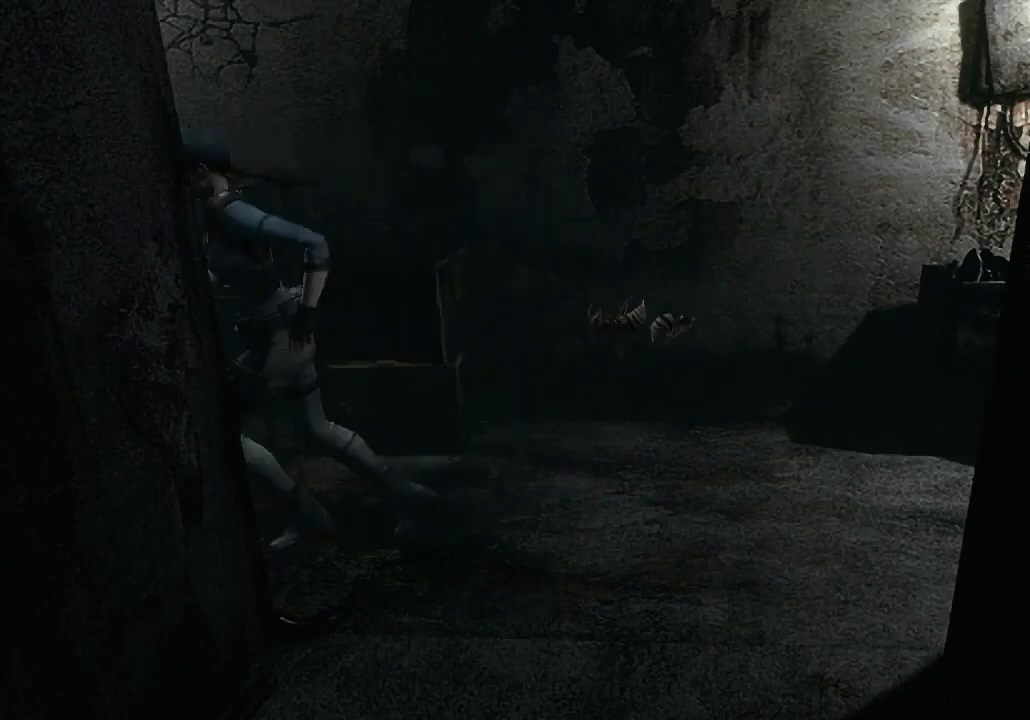
{"buttons": [], "left_stick": "up-right", "right_stick": "center", "events": [[233, "left_stick", "up"], [467, "left_stick", "up-right"]]}
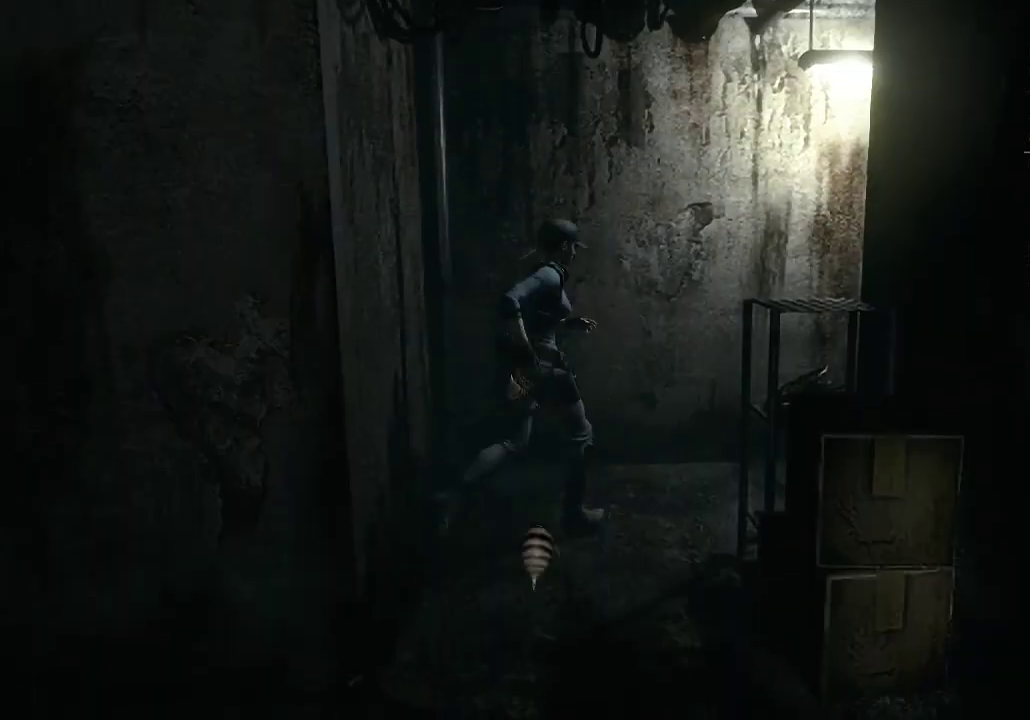
{"buttons": [], "left_stick": "up-right", "right_stick": "center", "events": []}
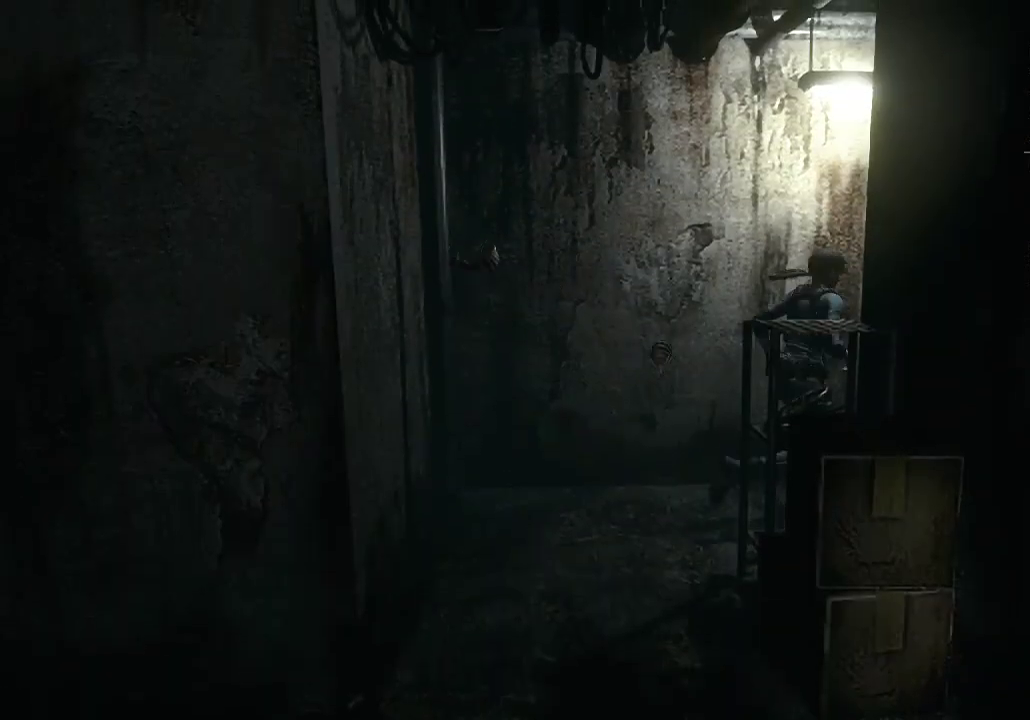
{"buttons": [], "left_stick": "up", "right_stick": "center", "events": [[267, "left_stick", "up"]]}
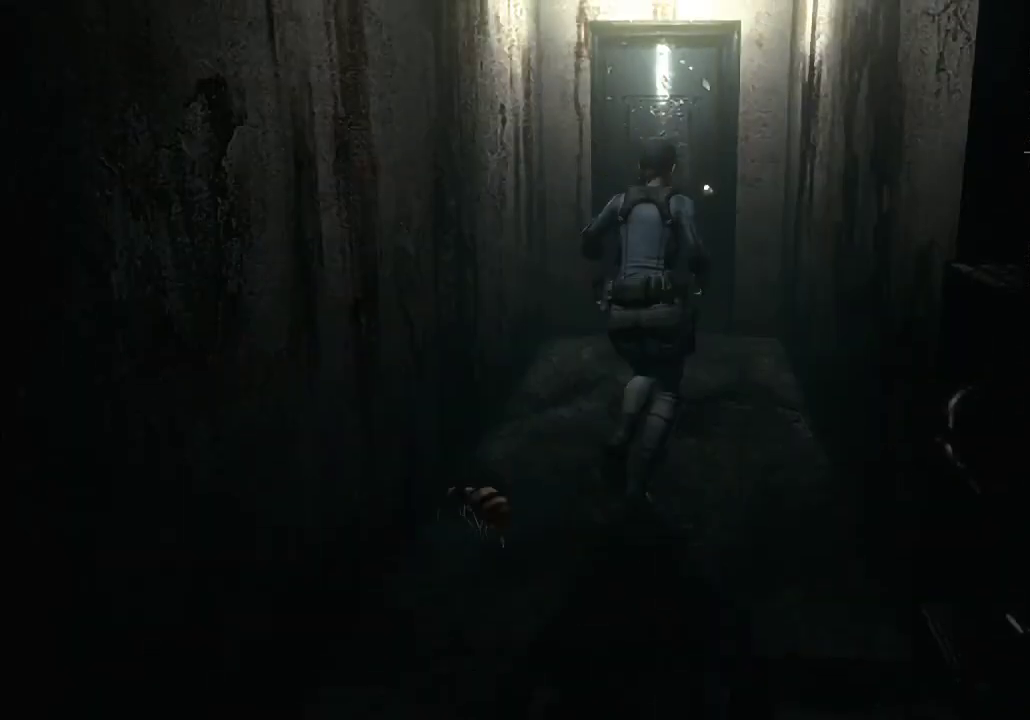
{"buttons": ["A"], "left_stick": "up", "right_stick": "center", "events": [[267, "A", "down"], [367, "A", "up"], [467, "A", "down"]]}
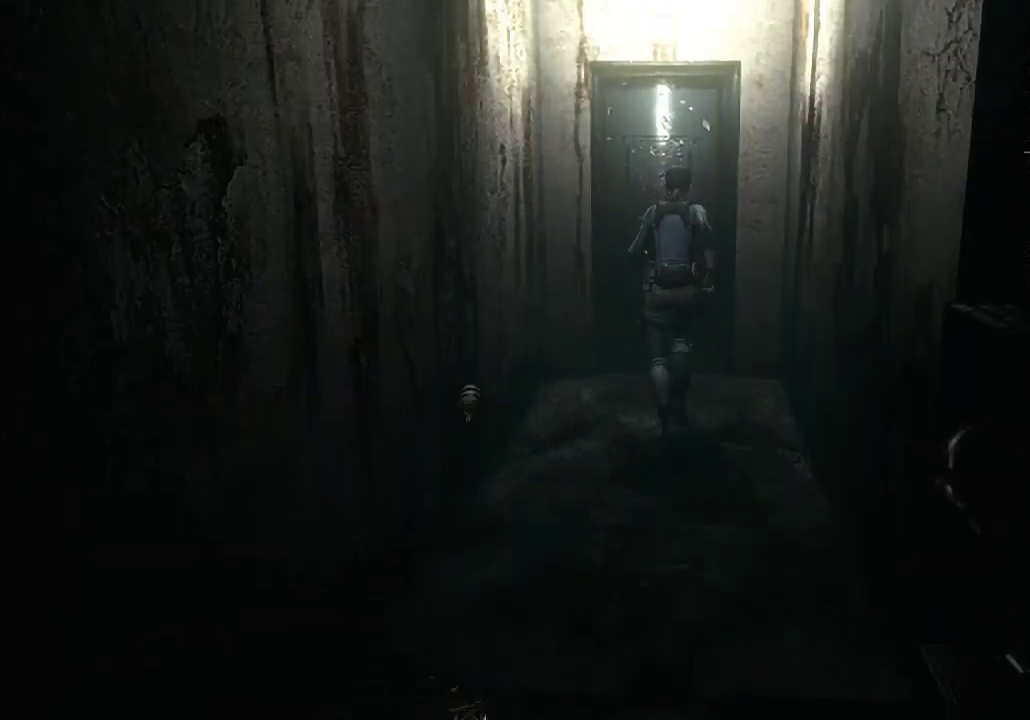
{"buttons": ["A"], "left_stick": "up", "right_stick": "center", "events": []}
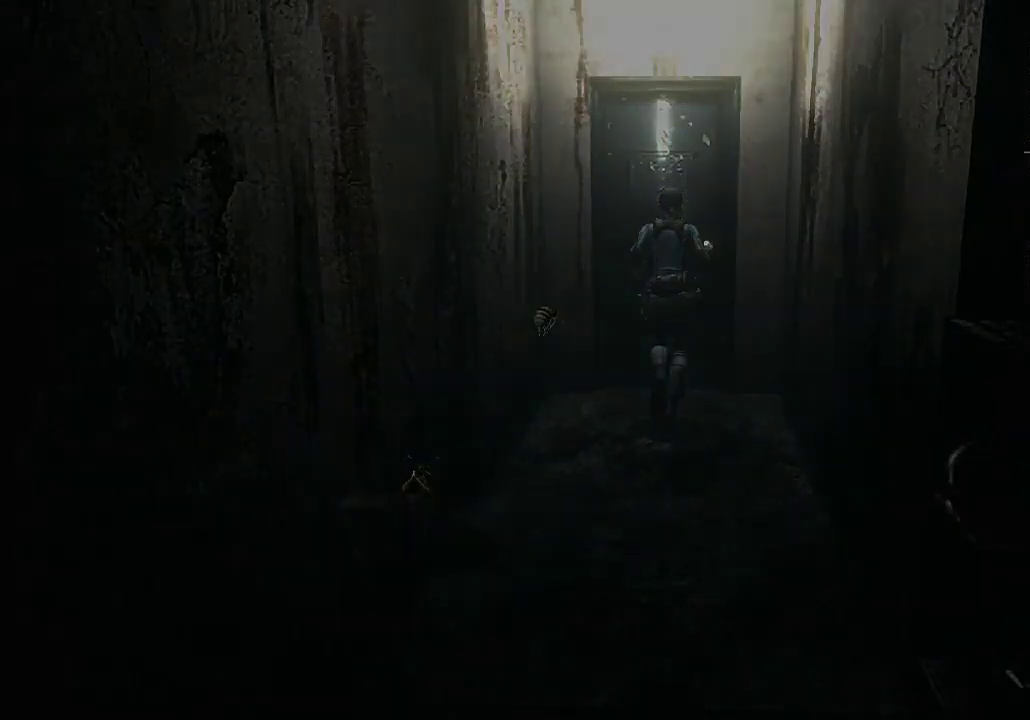
{"buttons": [], "left_stick": "center", "right_stick": "center", "events": [[200, "A", "up"], [233, "left_stick", "center"]]}
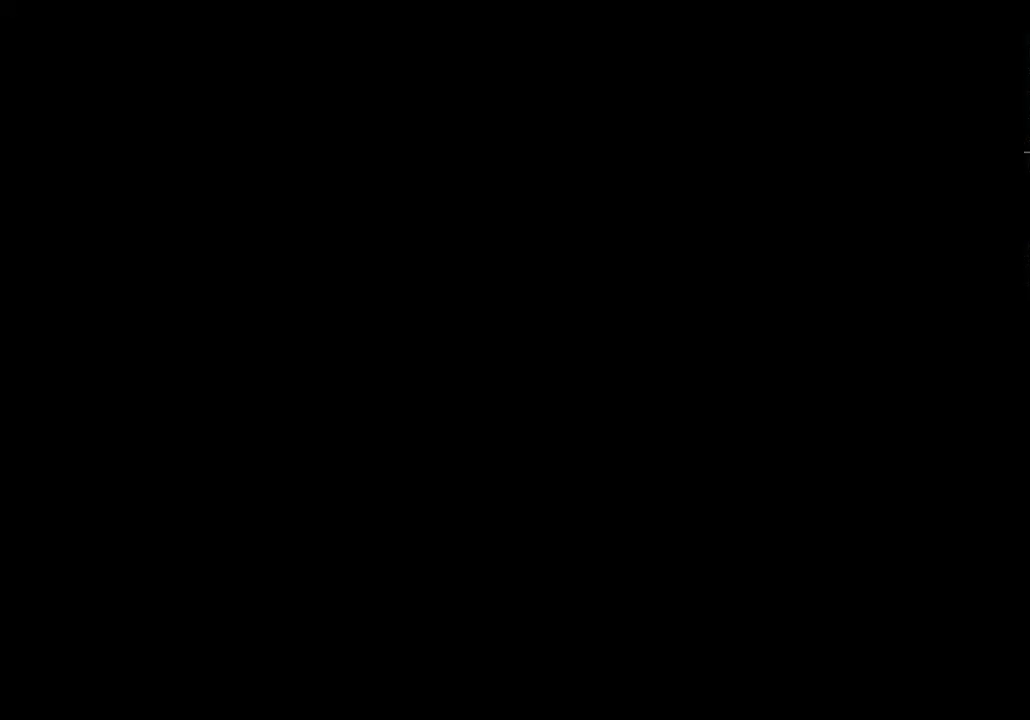
{"buttons": ["X", "DPAD_UP"], "left_stick": "center", "right_stick": "center", "events": [[100, "DPAD_UP", "down"], [100, "X", "down"]]}
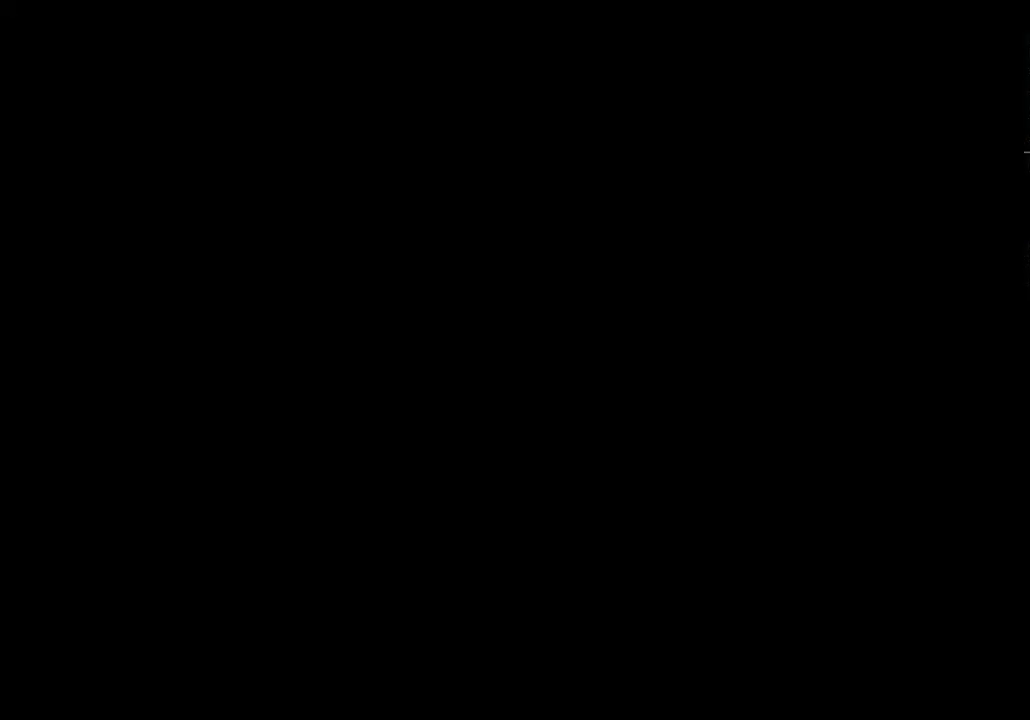
{"buttons": ["X", "DPAD_UP"], "left_stick": "center", "right_stick": "center", "events": []}
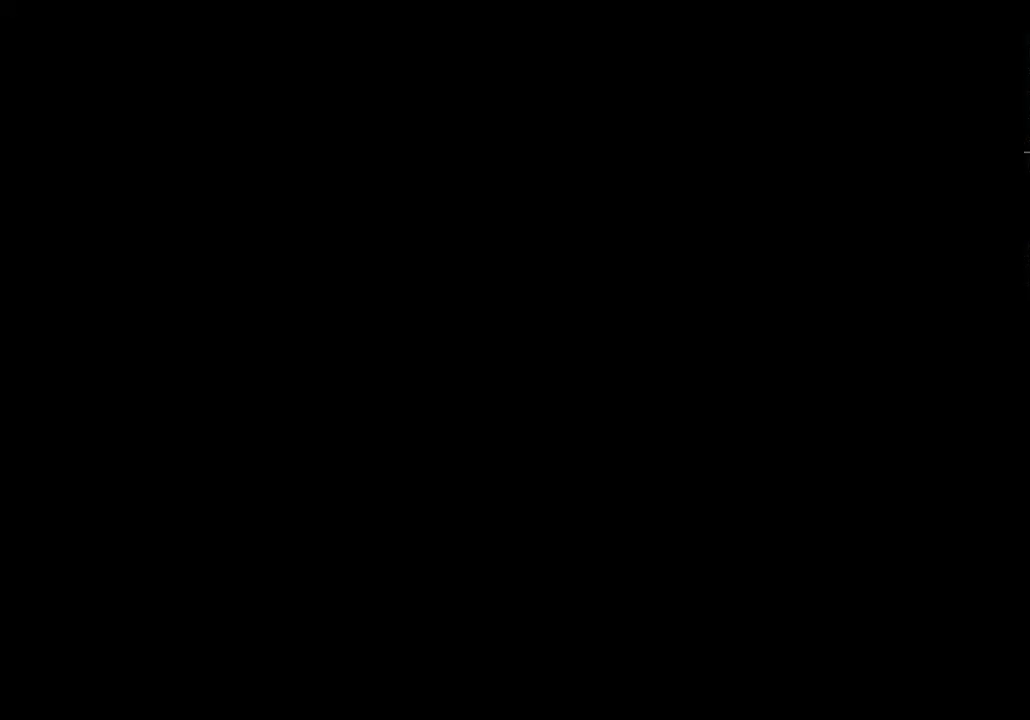
{"buttons": ["X", "DPAD_UP"], "left_stick": "center", "right_stick": "center", "events": []}
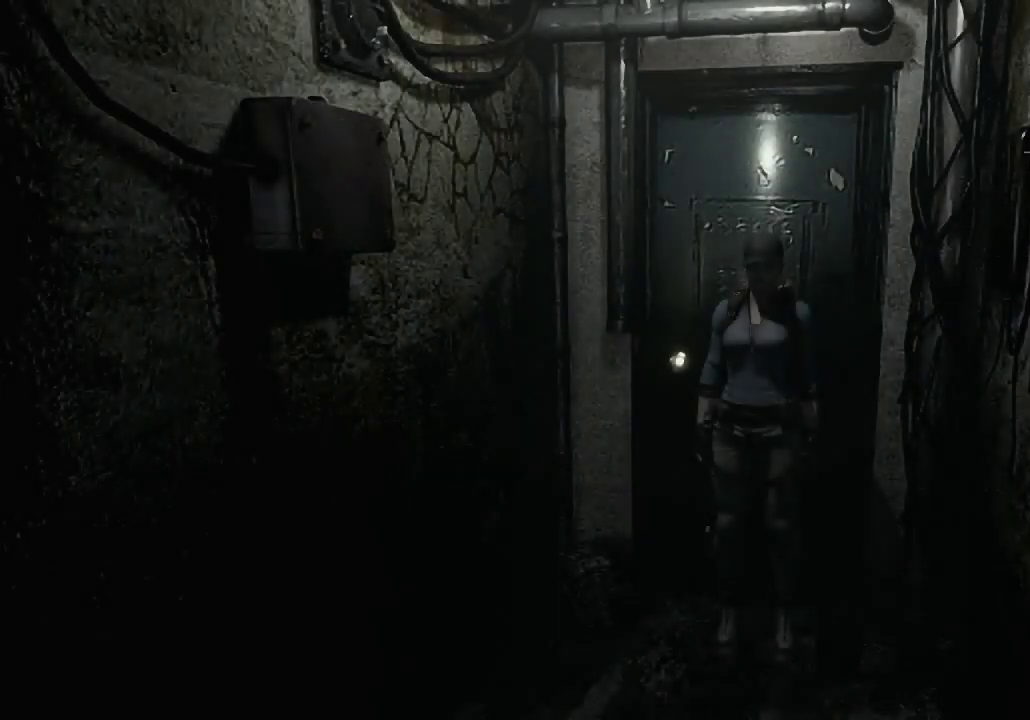
{"buttons": ["X", "DPAD_UP"], "left_stick": "center", "right_stick": "center", "events": []}